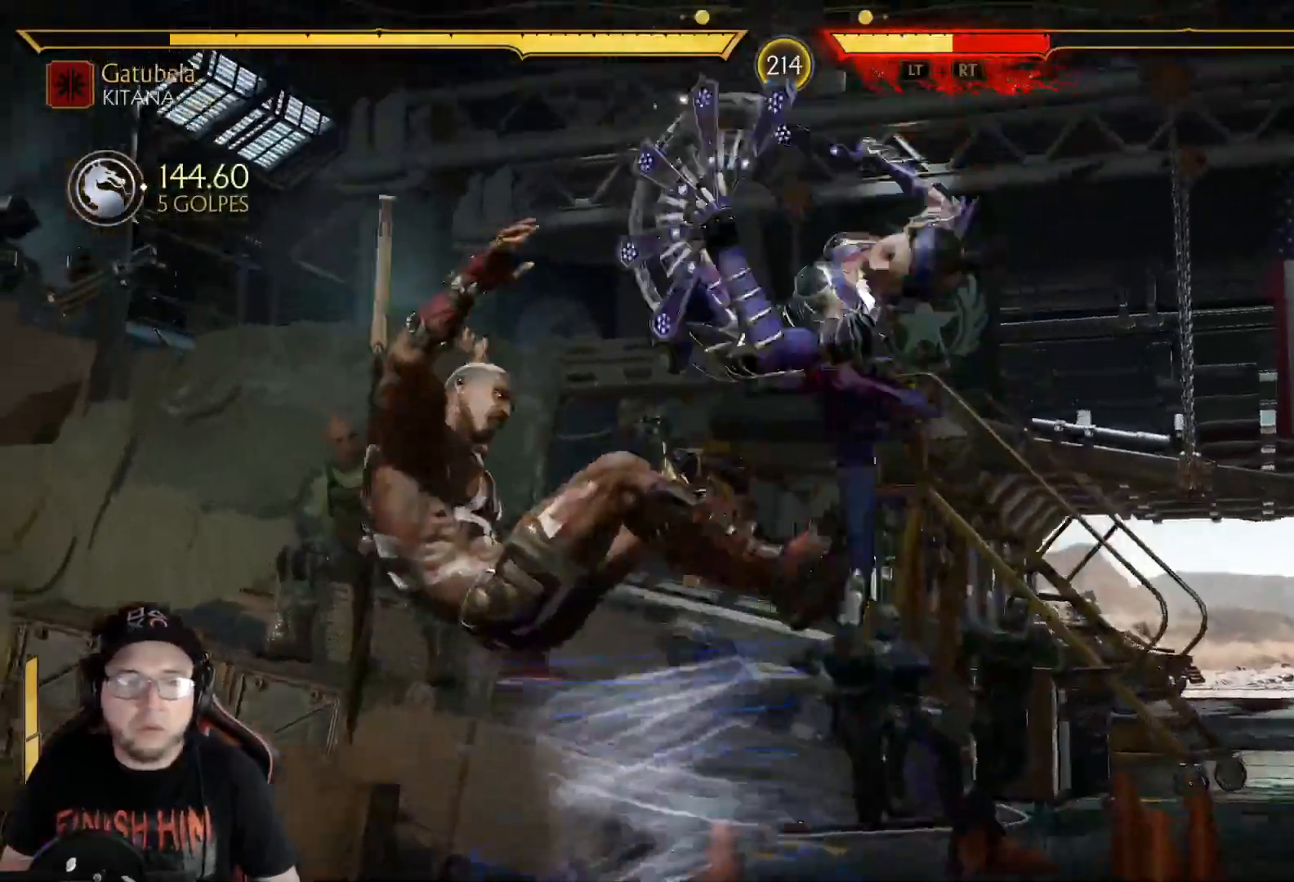
Gameplay with a controller (Xbox layout); each line is a JSON object with the inputs held at the frame after it. "events" lists button and stick changes between this image and that frame as [ms after this image, input, new state], when the widget could be followed in between.
{"buttons": [], "left_stick": "center", "right_stick": "center", "events": [[167, "DPAD_UP", "up"], [184, "B", "down"], [200, "DPAD_LEFT", "up"], [284, "B", "up"], [301, "DPAD_LEFT", "down"], [367, "DPAD_LEFT", "up"], [418, "DPAD_LEFT", "down"], [484, "DPAD_LEFT", "up"]]}
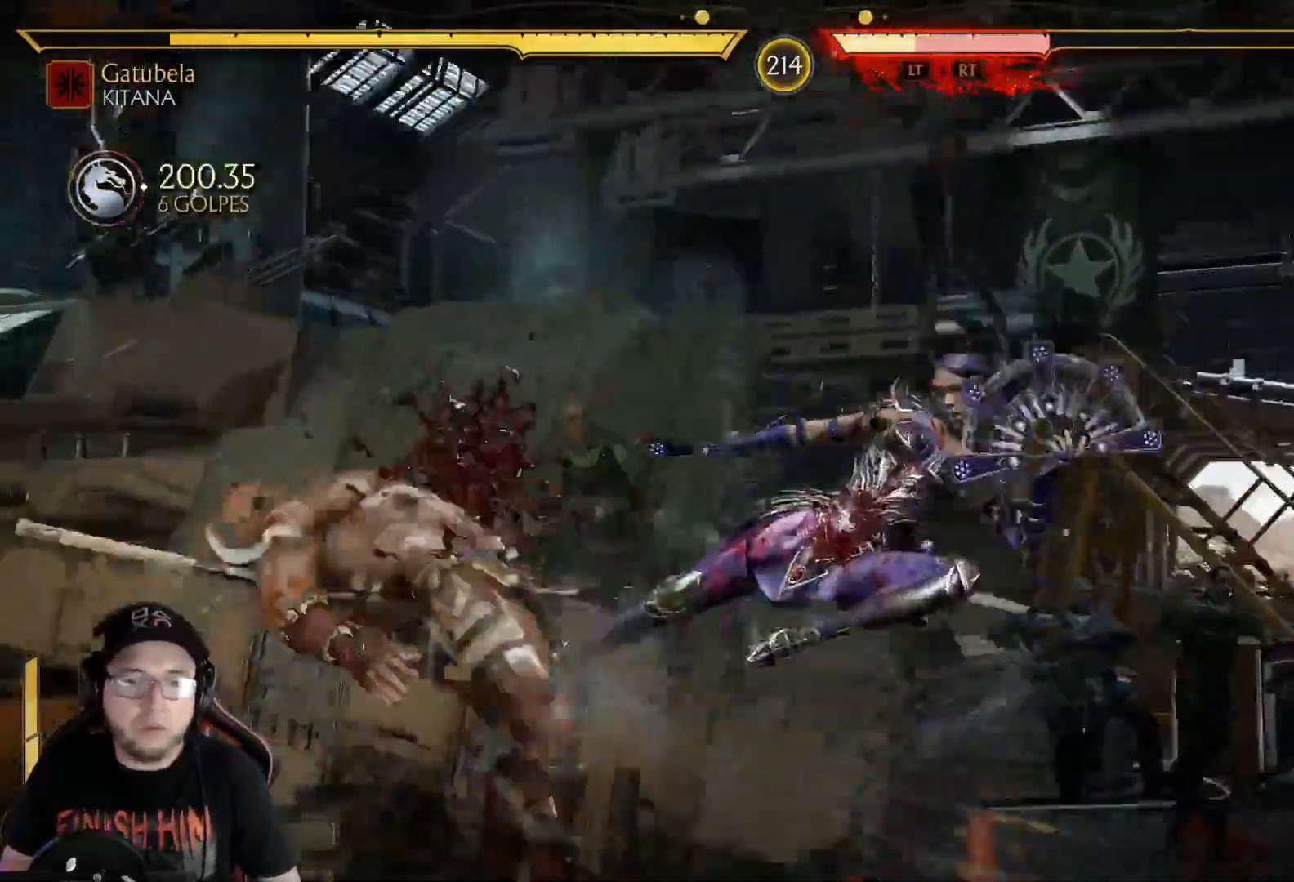
{"buttons": ["X", "DPAD_RIGHT"], "left_stick": "center", "right_stick": "center", "events": [[51, "DPAD_LEFT", "down"], [301, "DPAD_LEFT", "up"], [335, "X", "down"], [435, "X", "up"], [485, "DPAD_RIGHT", "down"], [502, "X", "down"]]}
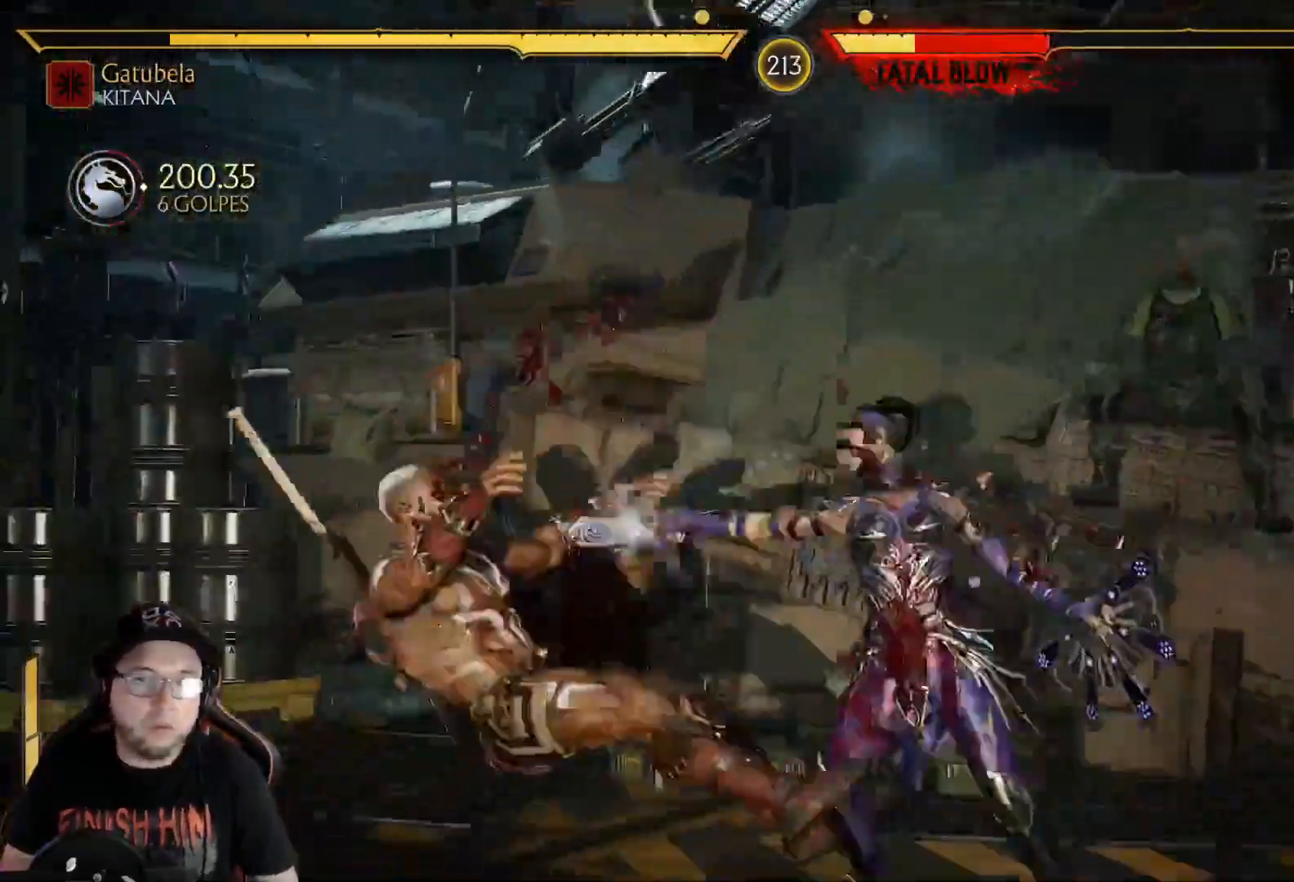
{"buttons": ["X", "R1", "DPAD_LEFT"], "left_stick": "center", "right_stick": "center"}
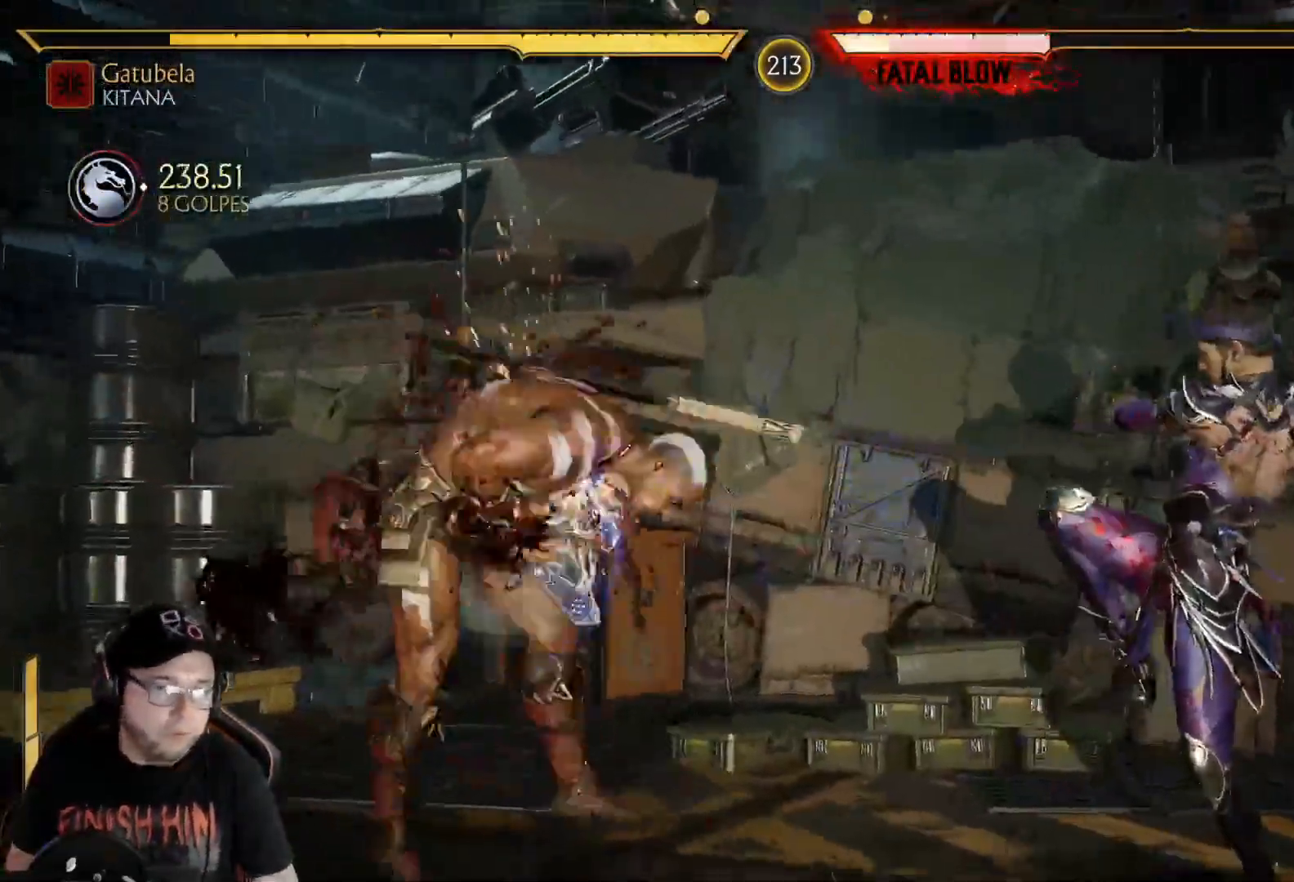
{"buttons": ["DPAD_LEFT"], "left_stick": "center", "right_stick": "center", "events": [[17, "R1", "up"], [17, "X", "up"], [184, "DPAD_LEFT", "up"], [318, "DPAD_LEFT", "down"], [318, "R1", "down"], [351, "X", "down"], [402, "DPAD_UP", "down"], [452, "DPAD_UP", "up"], [452, "R1", "up"], [452, "X", "up"]]}
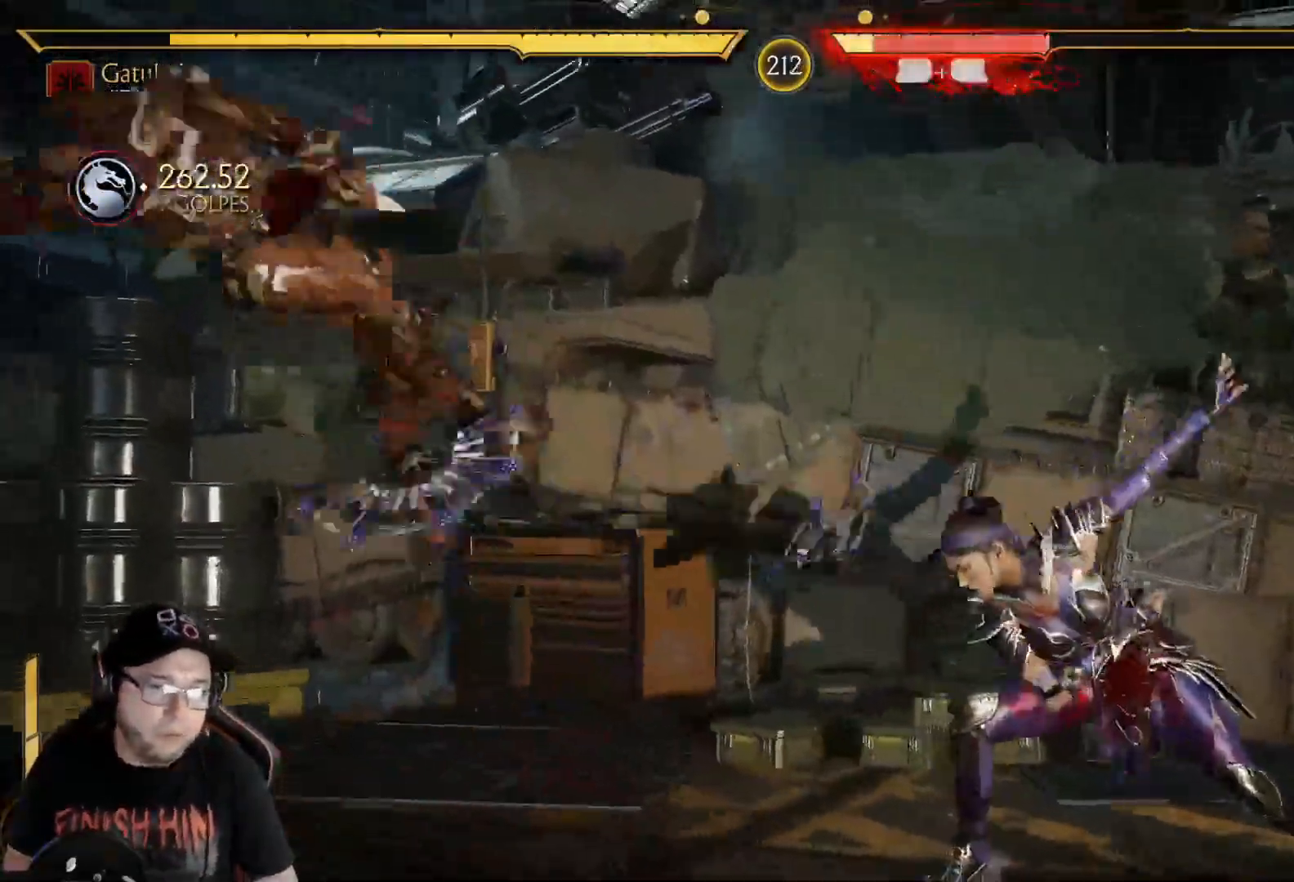
{"buttons": ["DPAD_DOWN", "DPAD_LEFT"], "left_stick": "center", "right_stick": "center", "events": [[117, "DPAD_LEFT", "up"], [384, "DPAD_RIGHT", "down"], [451, "DPAD_DOWN", "down"], [468, "DPAD_RIGHT", "up"], [485, "DPAD_LEFT", "down"]]}
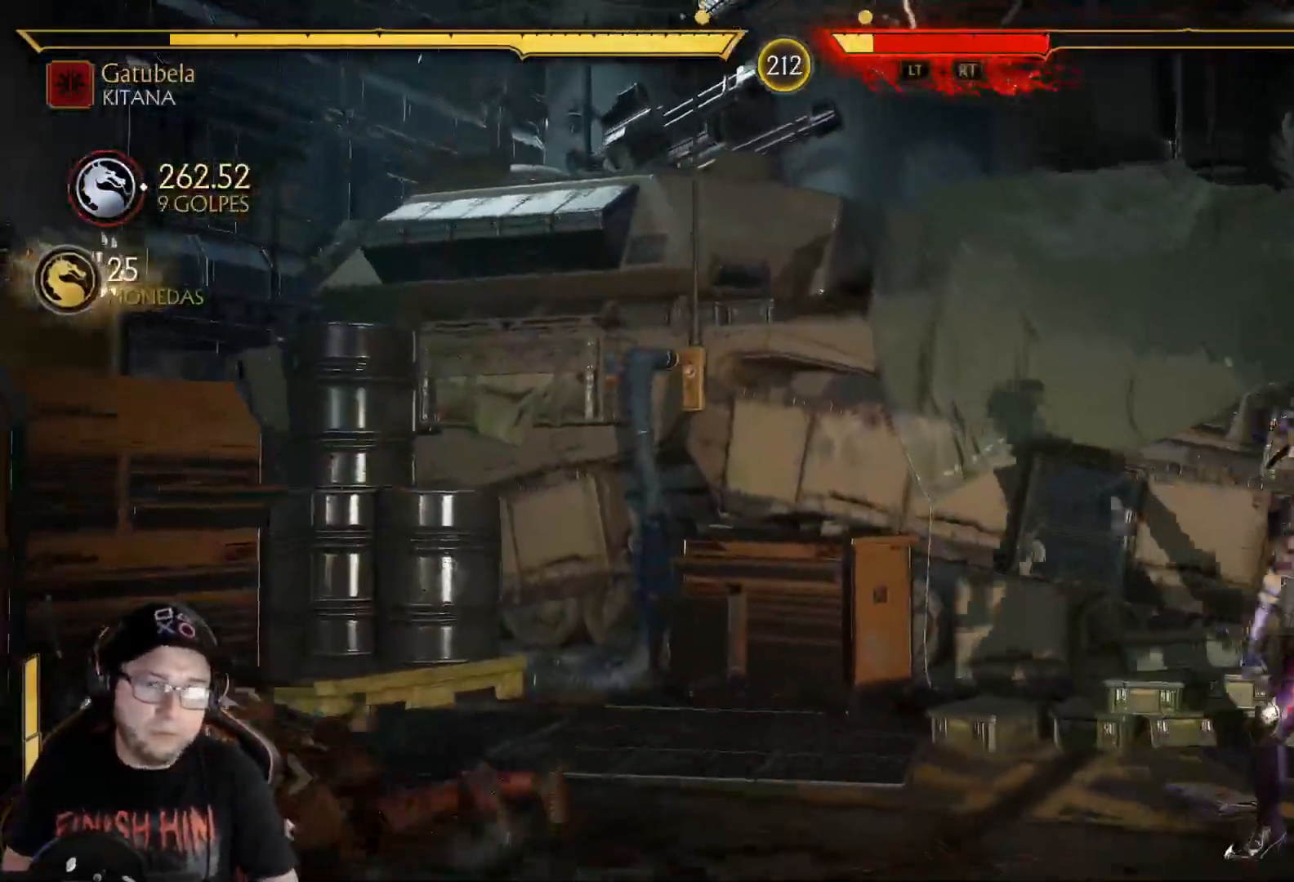
{"buttons": ["DPAD_RIGHT"], "left_stick": "center", "right_stick": "center"}
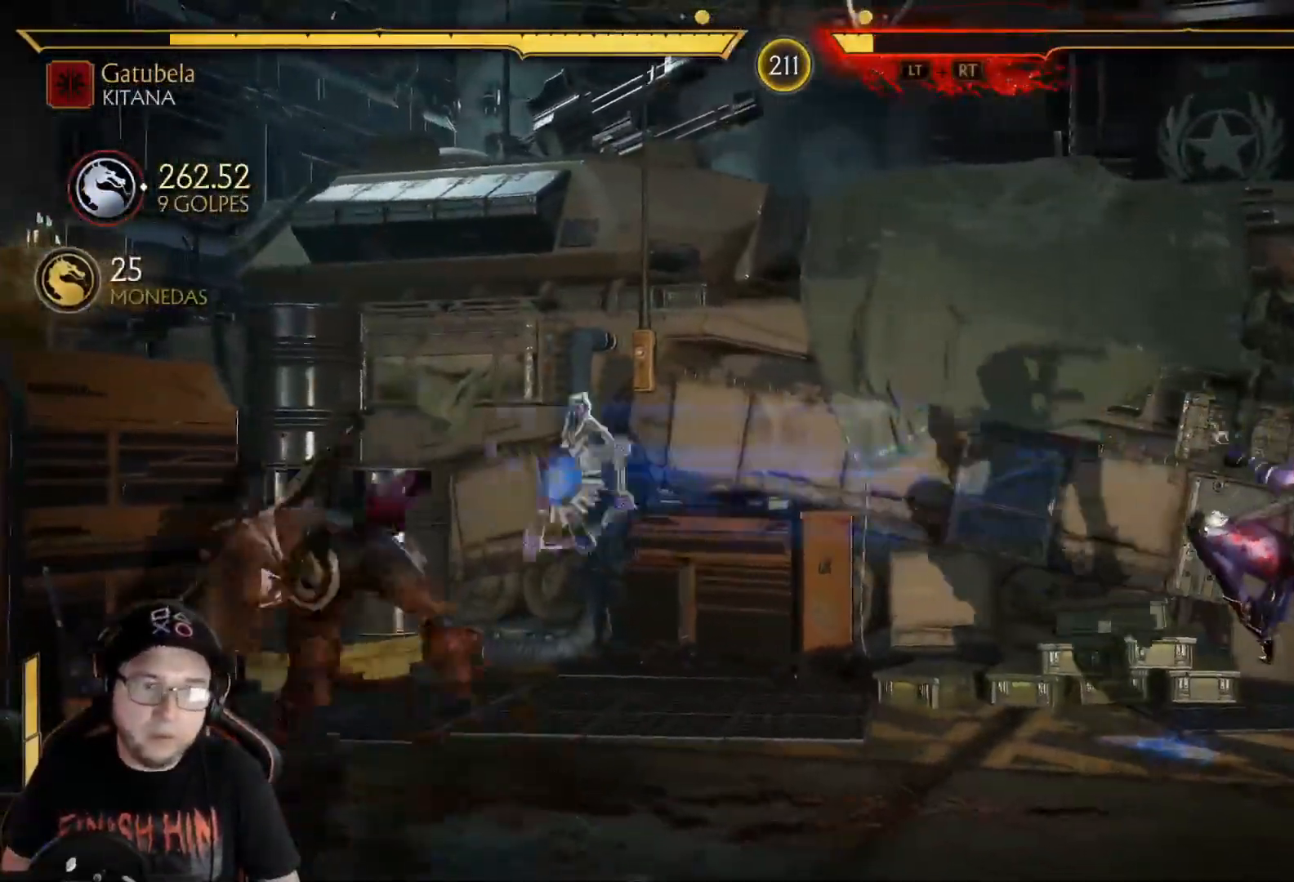
{"buttons": ["DPAD_RIGHT"], "left_stick": "center", "right_stick": "center", "events": [[50, "DPAD_RIGHT", "up"], [133, "DPAD_RIGHT", "down"], [200, "DPAD_RIGHT", "up"], [250, "DPAD_RIGHT", "down"], [317, "DPAD_RIGHT", "up"], [384, "DPAD_RIGHT", "down"]]}
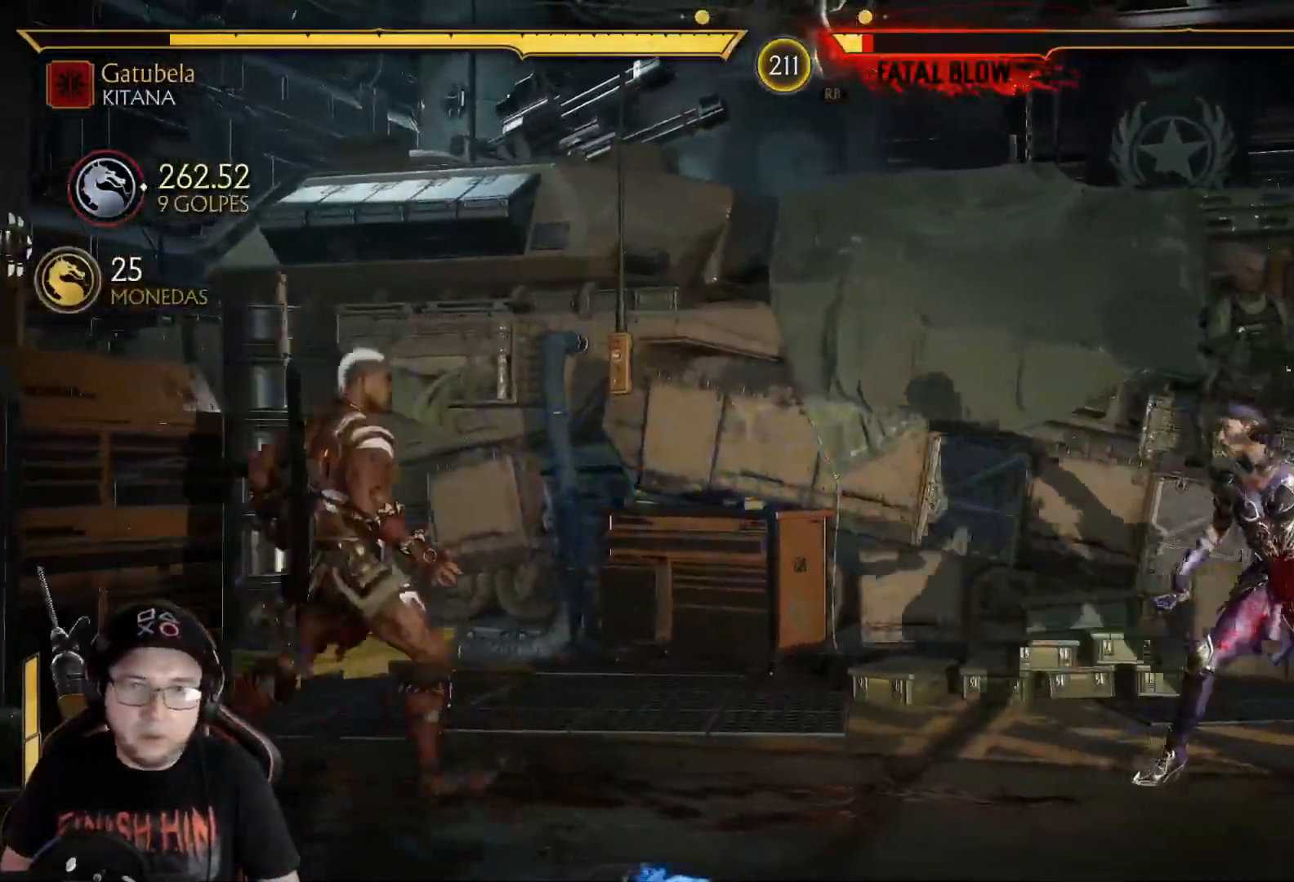
{"buttons": [], "left_stick": "center", "right_stick": "center", "events": [[184, "DPAD_DOWN", "down"], [201, "DPAD_RIGHT", "up"], [217, "DPAD_DOWN", "up"], [268, "DPAD_RIGHT", "down"], [368, "DPAD_RIGHT", "up"], [418, "DPAD_RIGHT", "down"], [502, "DPAD_RIGHT", "up"]]}
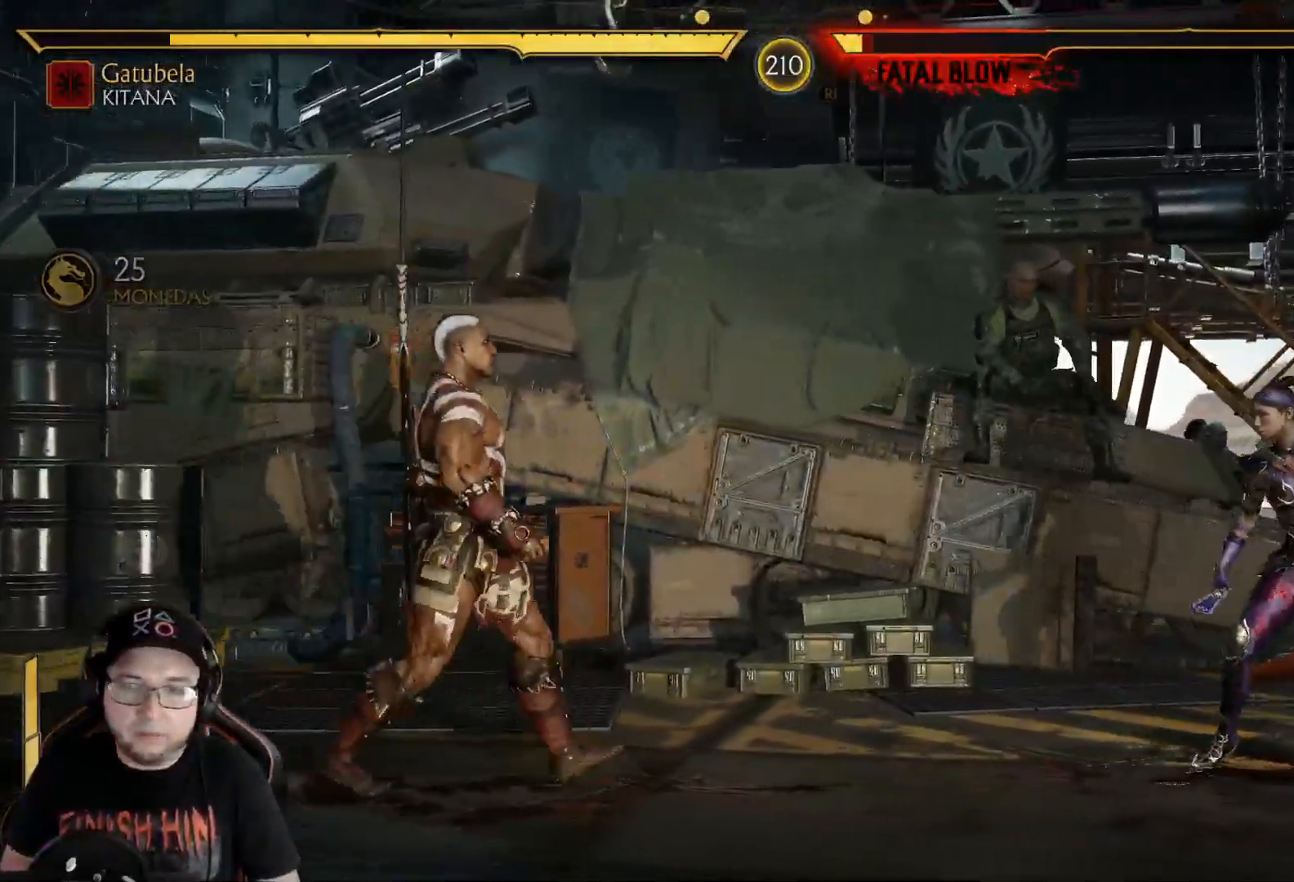
{"buttons": ["DPAD_RIGHT"], "left_stick": "center", "right_stick": "center"}
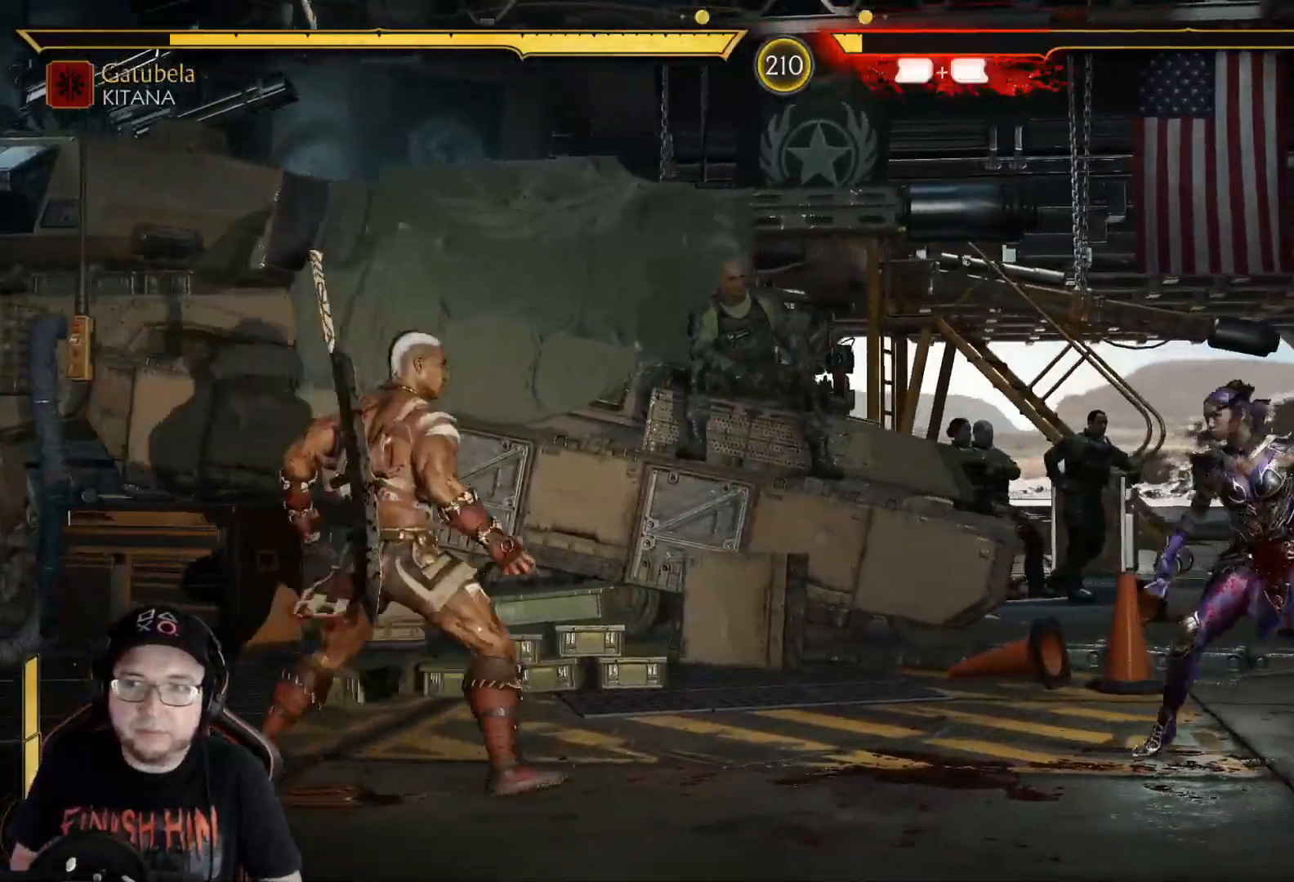
{"buttons": [], "left_stick": "center", "right_stick": "center", "events": [[50, "DPAD_RIGHT", "up"], [117, "DPAD_RIGHT", "down"], [201, "DPAD_RIGHT", "up"], [268, "DPAD_RIGHT", "down"], [368, "DPAD_RIGHT", "up"], [418, "DPAD_RIGHT", "down"], [502, "DPAD_RIGHT", "up"]]}
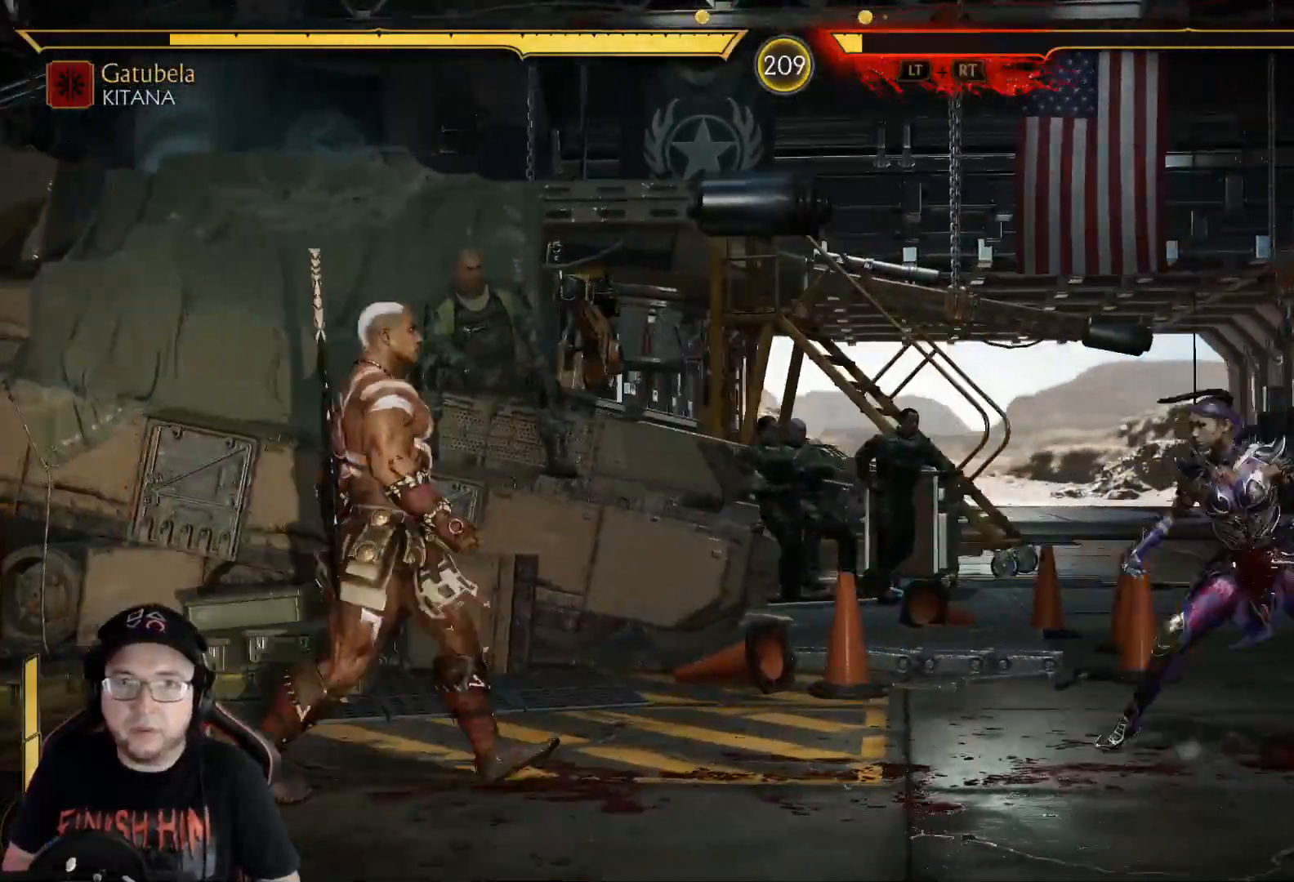
{"buttons": ["DPAD_RIGHT"], "left_stick": "center", "right_stick": "center", "events": [[83, "DPAD_RIGHT", "down"], [167, "DPAD_RIGHT", "up"], [217, "DPAD_RIGHT", "down"], [317, "DPAD_RIGHT", "up"], [367, "DPAD_RIGHT", "down"]]}
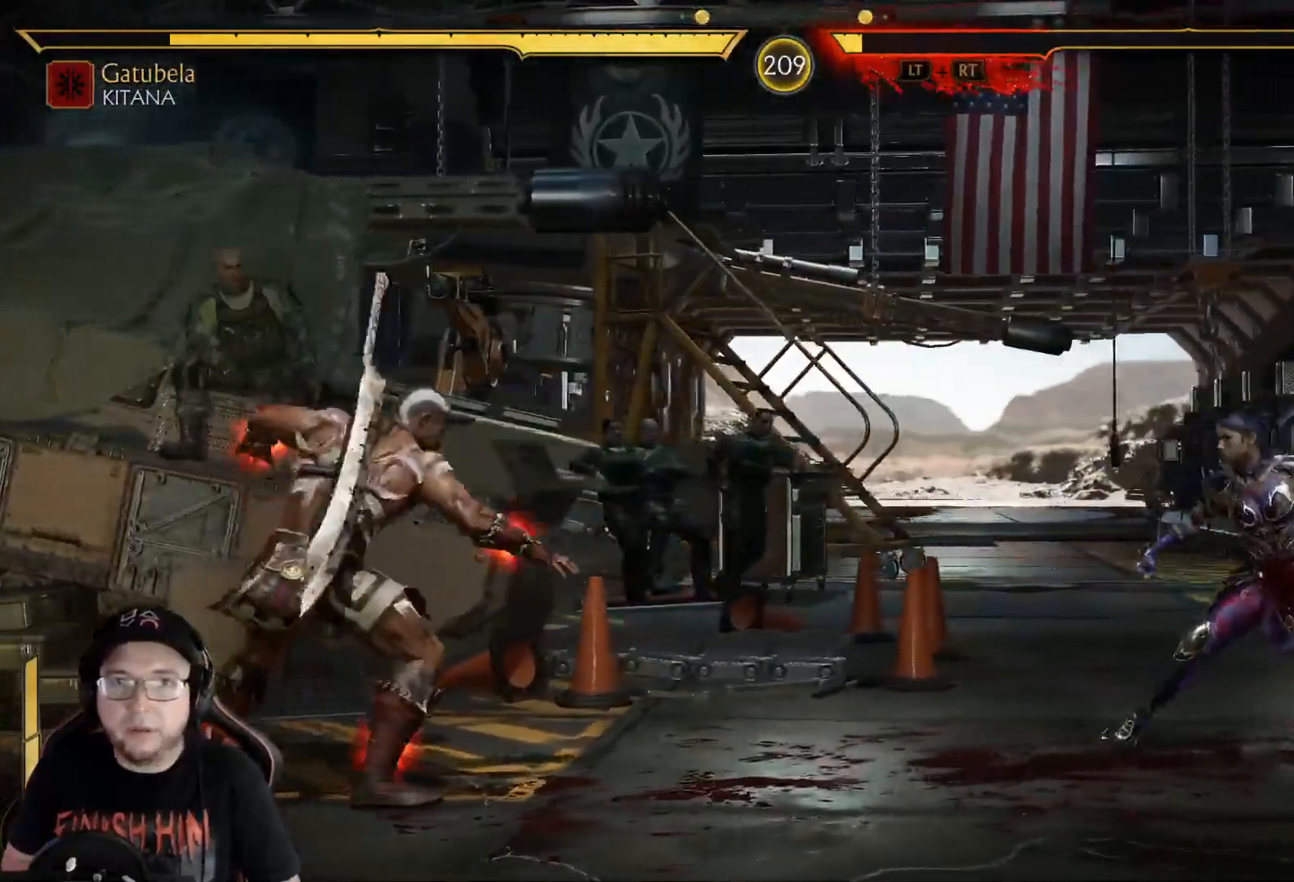
{"buttons": ["DPAD_RIGHT"], "left_stick": "center", "right_stick": "center", "events": [[117, "DPAD_RIGHT", "up"], [167, "DPAD_RIGHT", "down"]]}
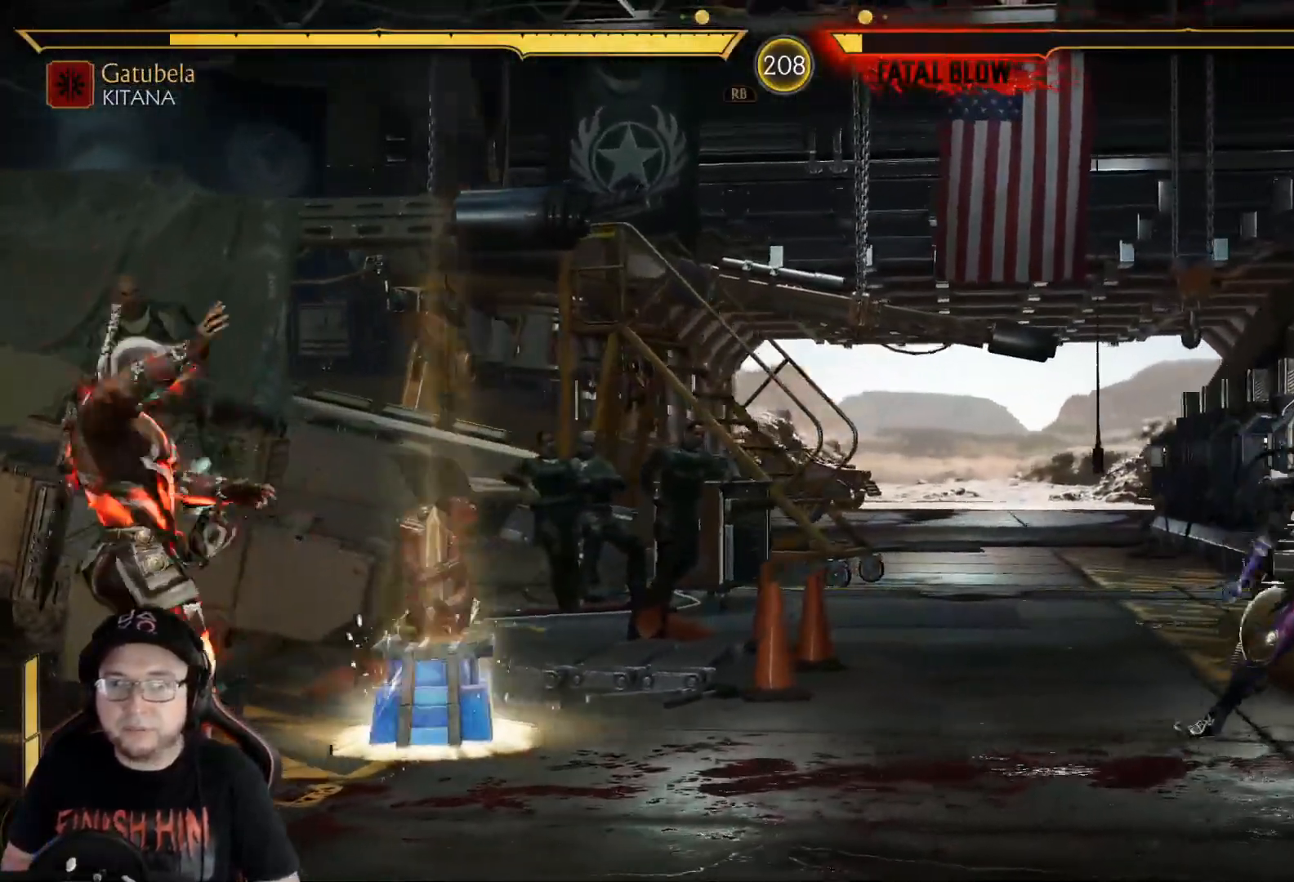
{"buttons": [], "left_stick": "center", "right_stick": "center", "events": [[66, "DPAD_RIGHT", "up"], [133, "DPAD_RIGHT", "down"], [183, "DPAD_RIGHT", "up"], [217, "DPAD_LEFT", "down"], [284, "X", "down"], [300, "DPAD_LEFT", "up"], [334, "X", "up"]]}
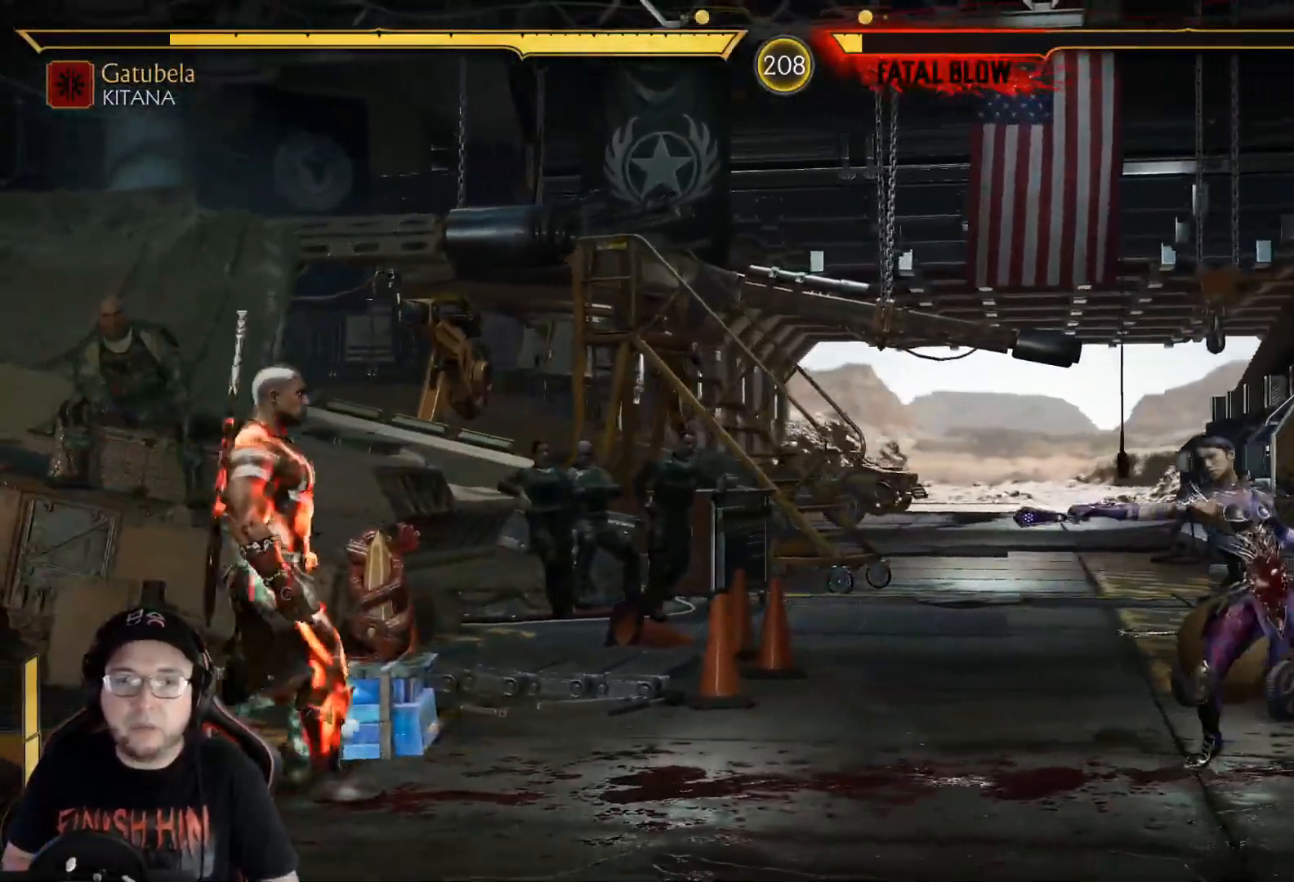
{"buttons": ["DPAD_RIGHT"], "left_stick": "center", "right_stick": "center", "events": [[117, "DPAD_RIGHT", "down"], [201, "DPAD_RIGHT", "up"], [268, "DPAD_RIGHT", "down"]]}
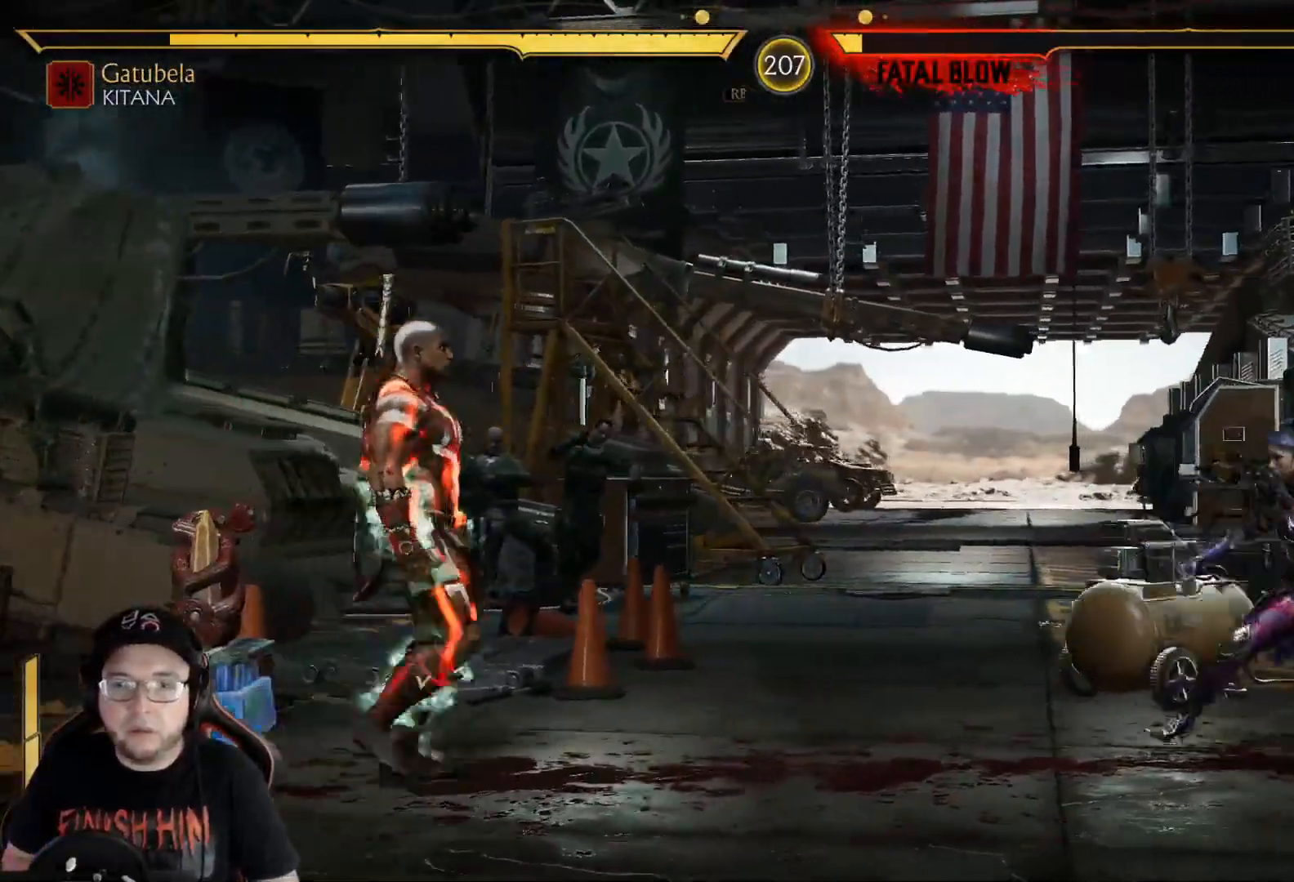
{"buttons": [], "left_stick": "center", "right_stick": "center", "events": [[67, "DPAD_DOWN", "down"], [83, "DPAD_RIGHT", "up"], [100, "DPAD_LEFT", "down"], [150, "X", "down"], [167, "DPAD_DOWN", "up"], [217, "DPAD_LEFT", "up"], [234, "X", "up"], [367, "DPAD_RIGHT", "down"], [468, "DPAD_RIGHT", "up"]]}